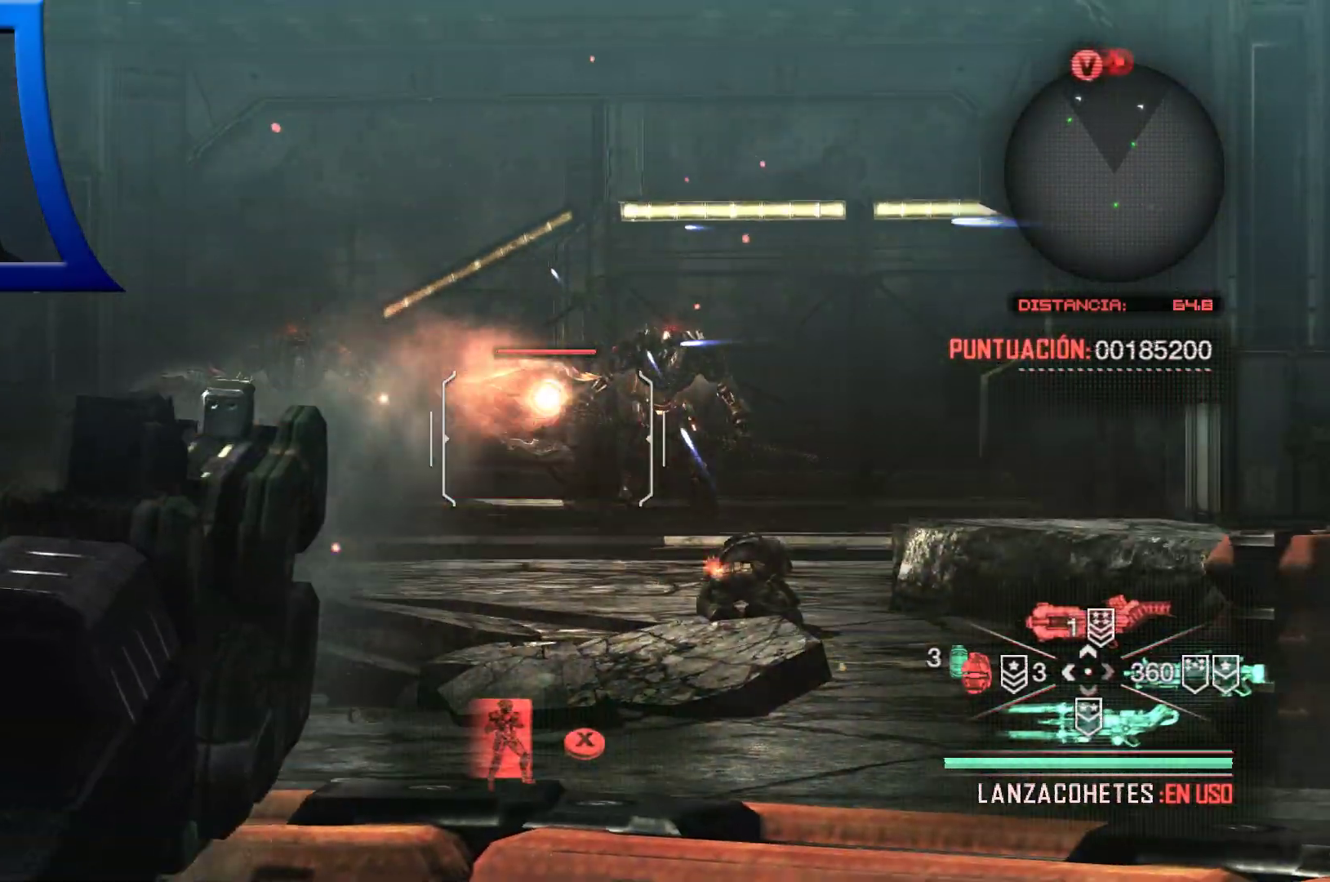
Gameplay with a controller (Xbox layout); each line is a JSON object with the inputs held at the frame after it (dt_ms = milliseconds from this image to that frame). "events" lists button and stick changes between this image and that frame as [ms after this image, input, new state], when the widget could be followed in between. Not read: HOME.
{"dt_ms": 500, "buttons": [], "left_stick": "center", "right_stick": "center", "events": [[267, "L2", "up"]]}
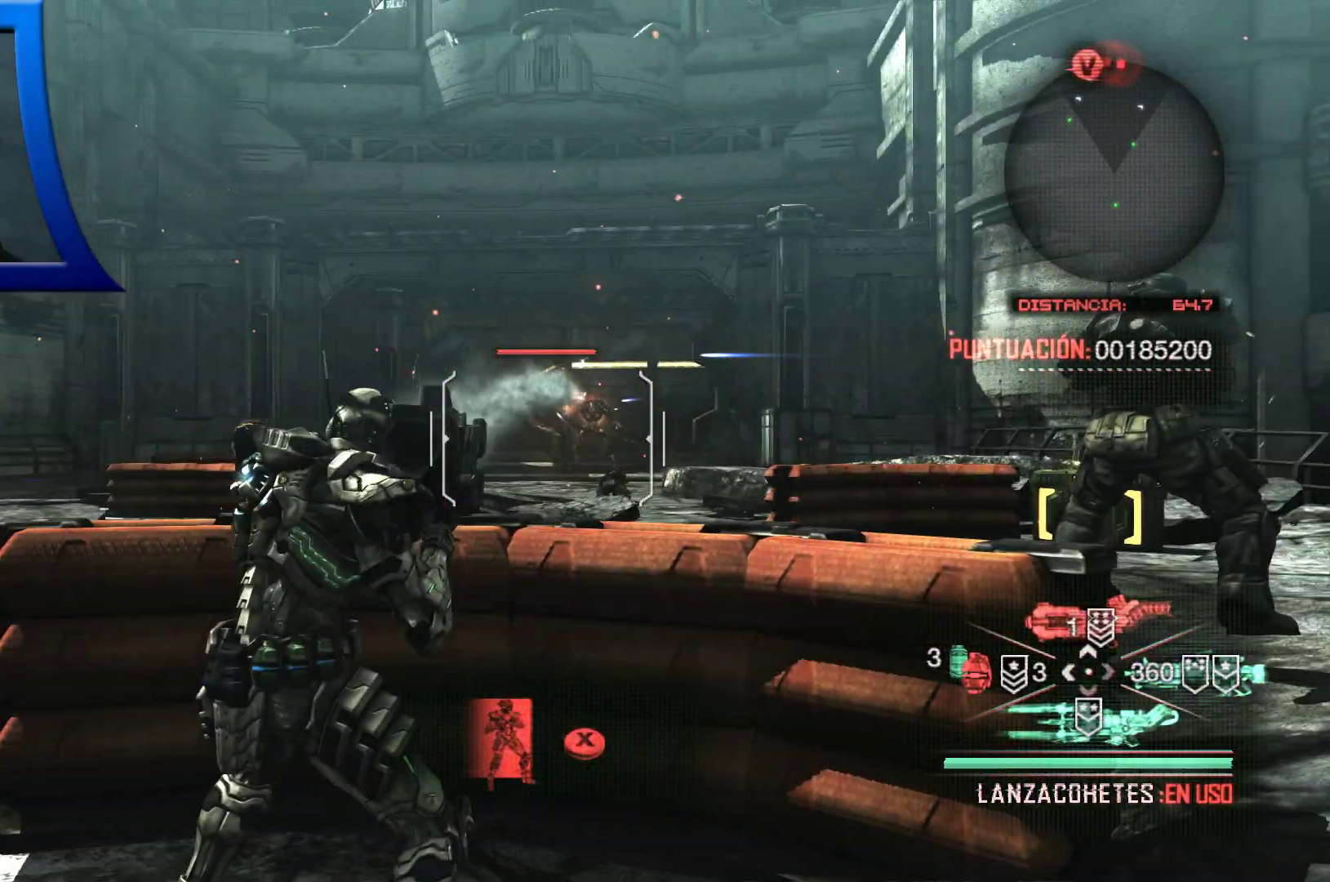
{"dt_ms": 500, "buttons": [], "left_stick": "center", "right_stick": "center", "events": []}
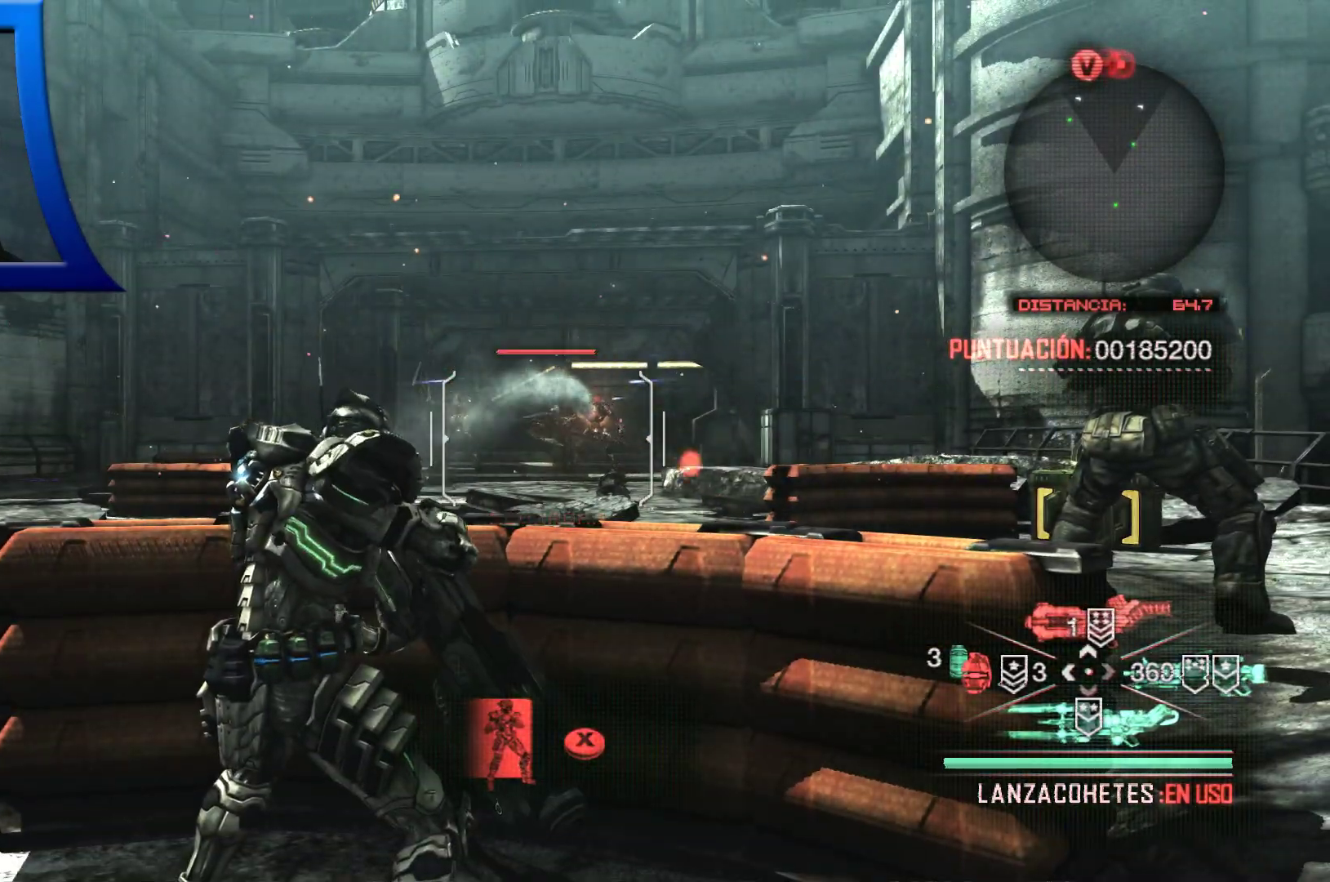
{"dt_ms": 500, "buttons": [], "left_stick": "center", "right_stick": "center", "events": []}
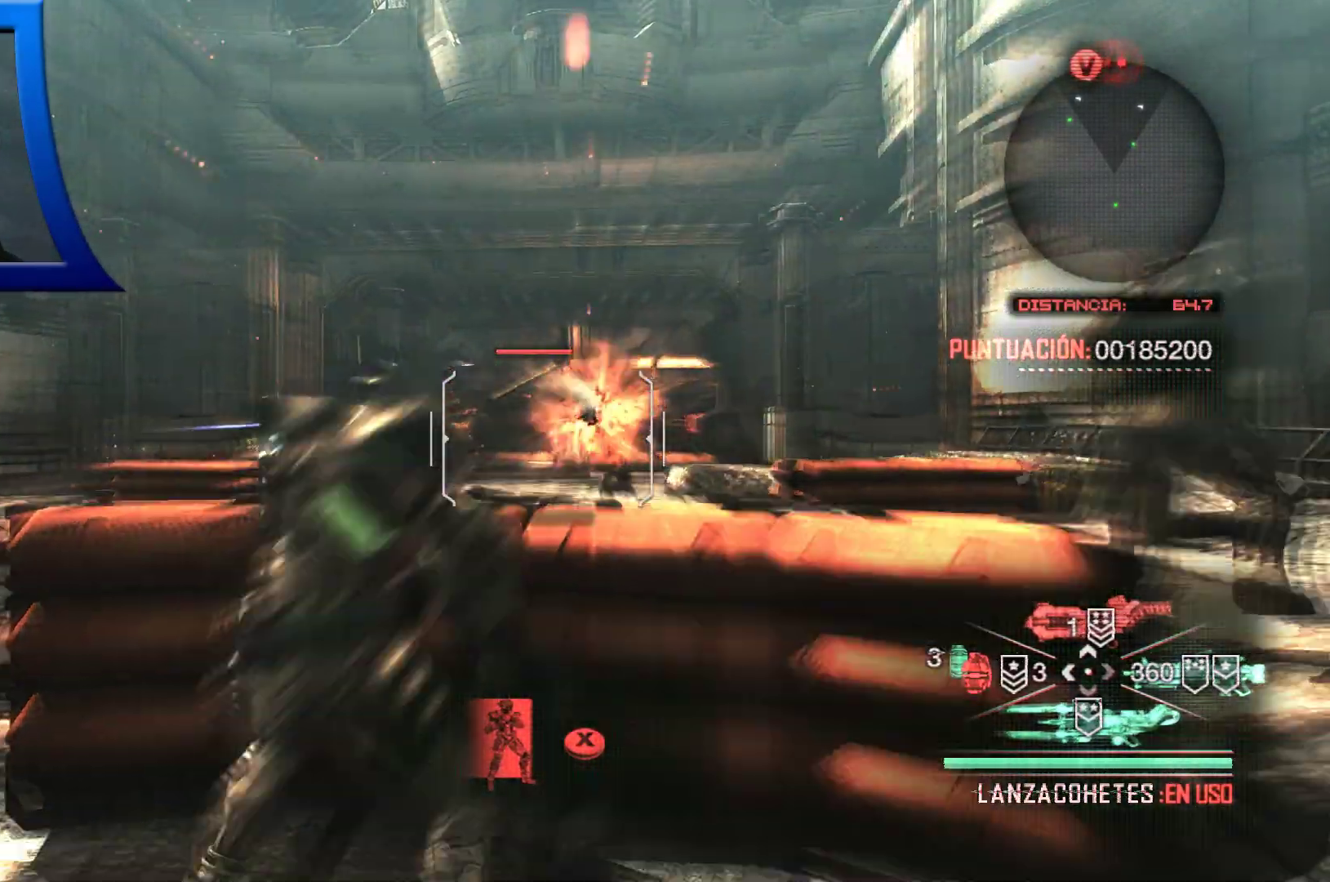
{"dt_ms": 500, "buttons": ["L2"], "left_stick": "center", "right_stick": "center", "events": [[250, "L2", "down"]]}
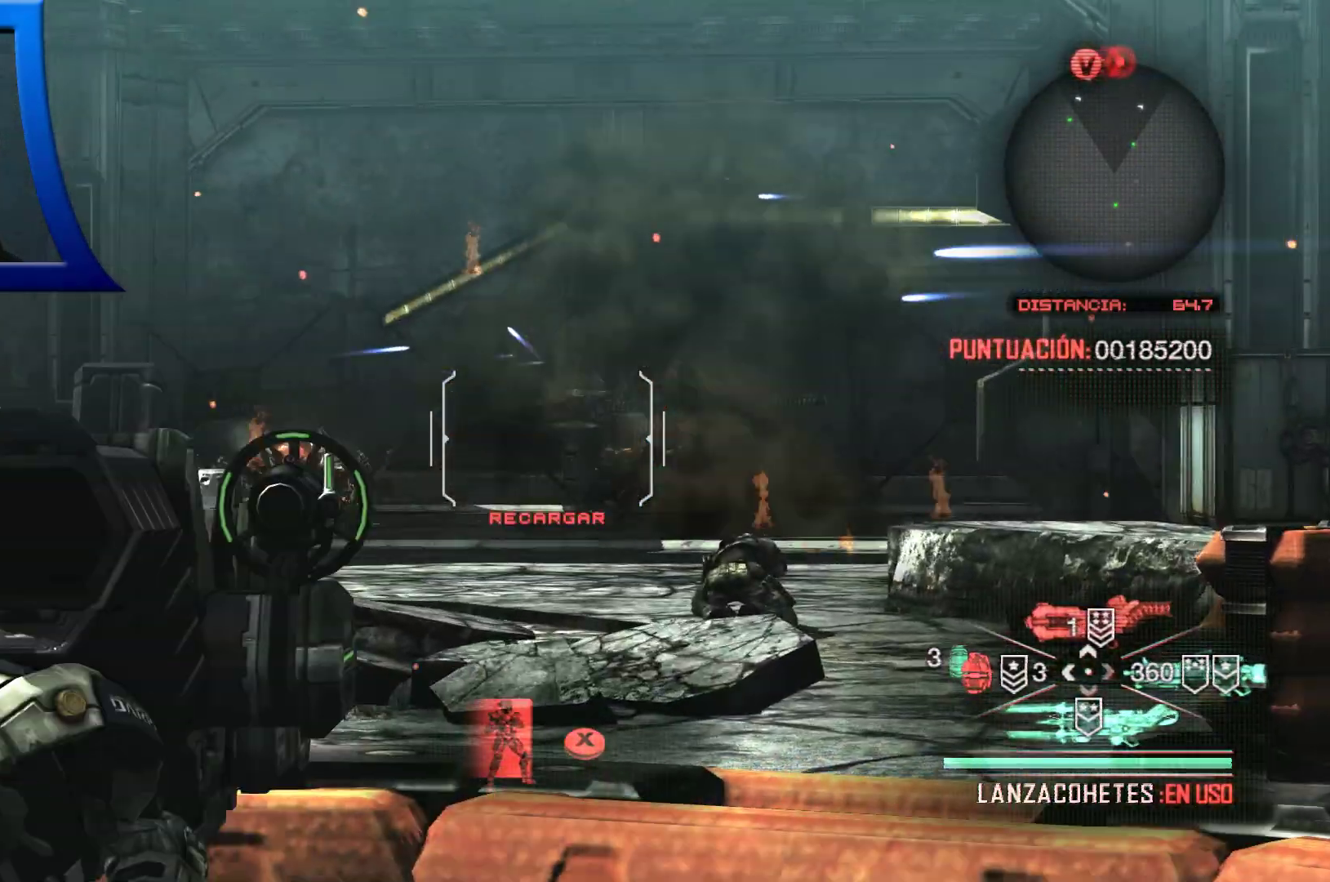
{"dt_ms": 500, "buttons": ["L2"], "left_stick": "center", "right_stick": "center", "events": [[117, "right_stick", "left"], [333, "right_stick", "down"], [450, "right_stick", "center"]]}
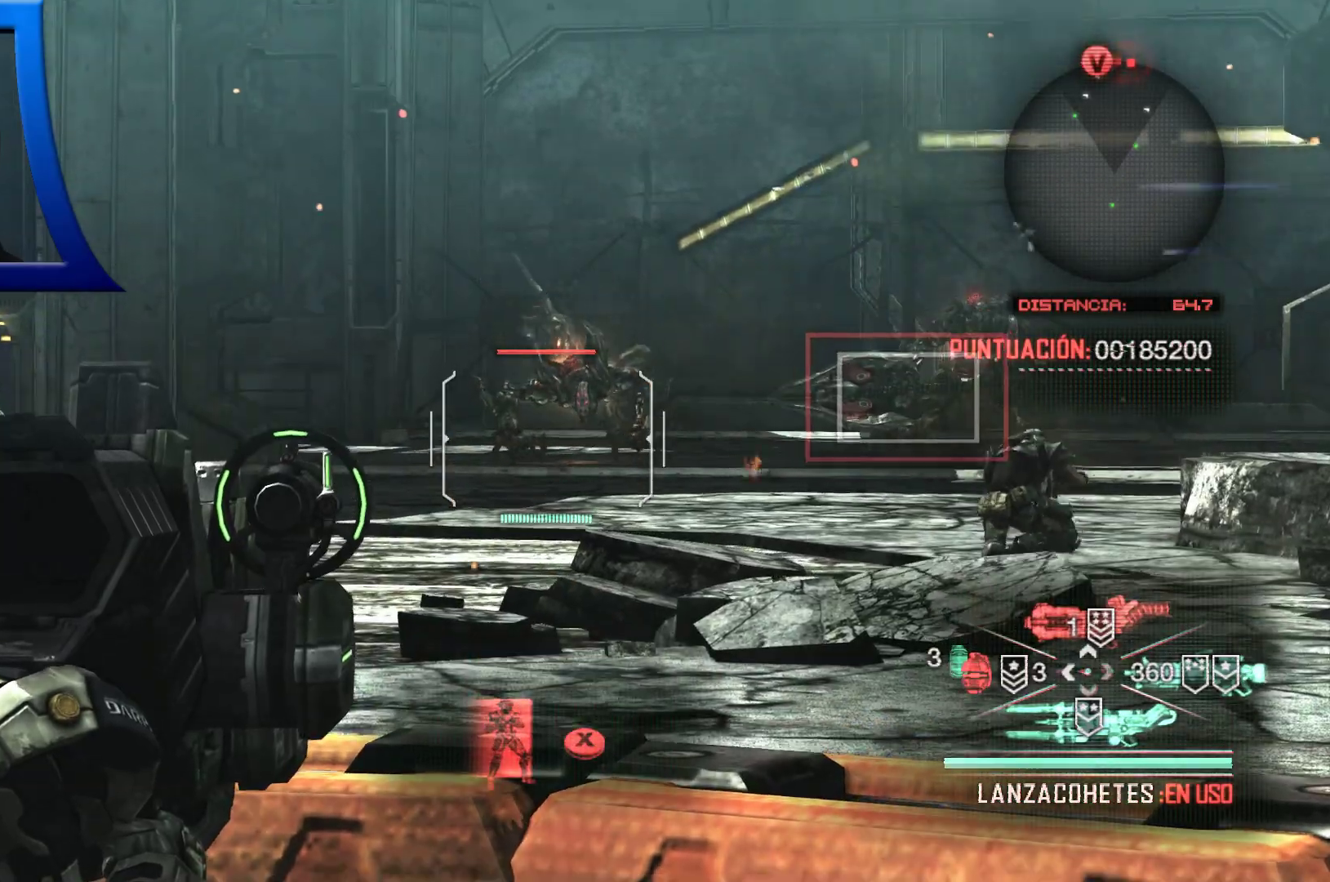
{"dt_ms": 1000, "buttons": [], "left_stick": "center", "right_stick": "center"}
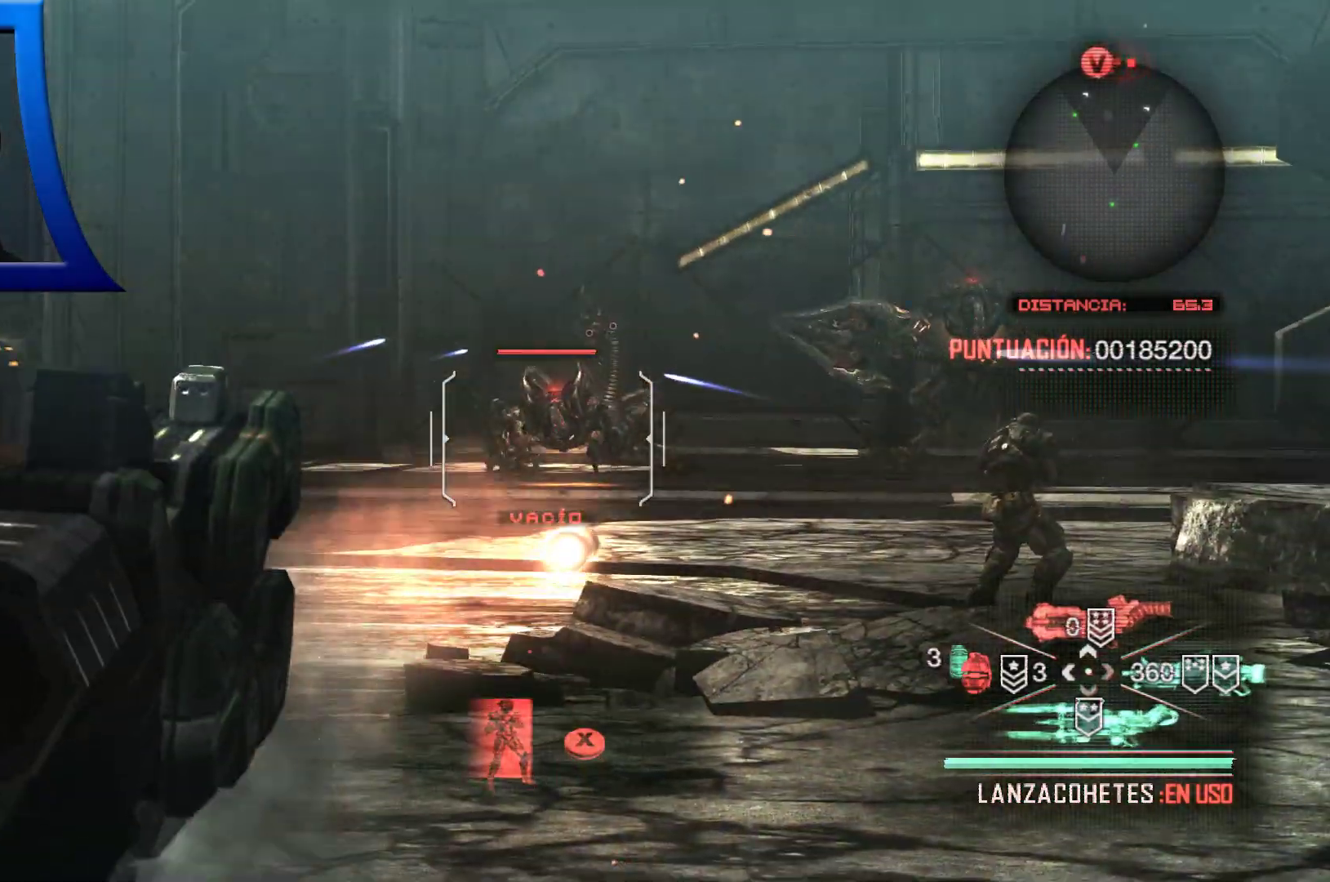
{"dt_ms": 500, "buttons": ["L2"], "left_stick": "center", "right_stick": "center", "events": [[67, "L2", "down"]]}
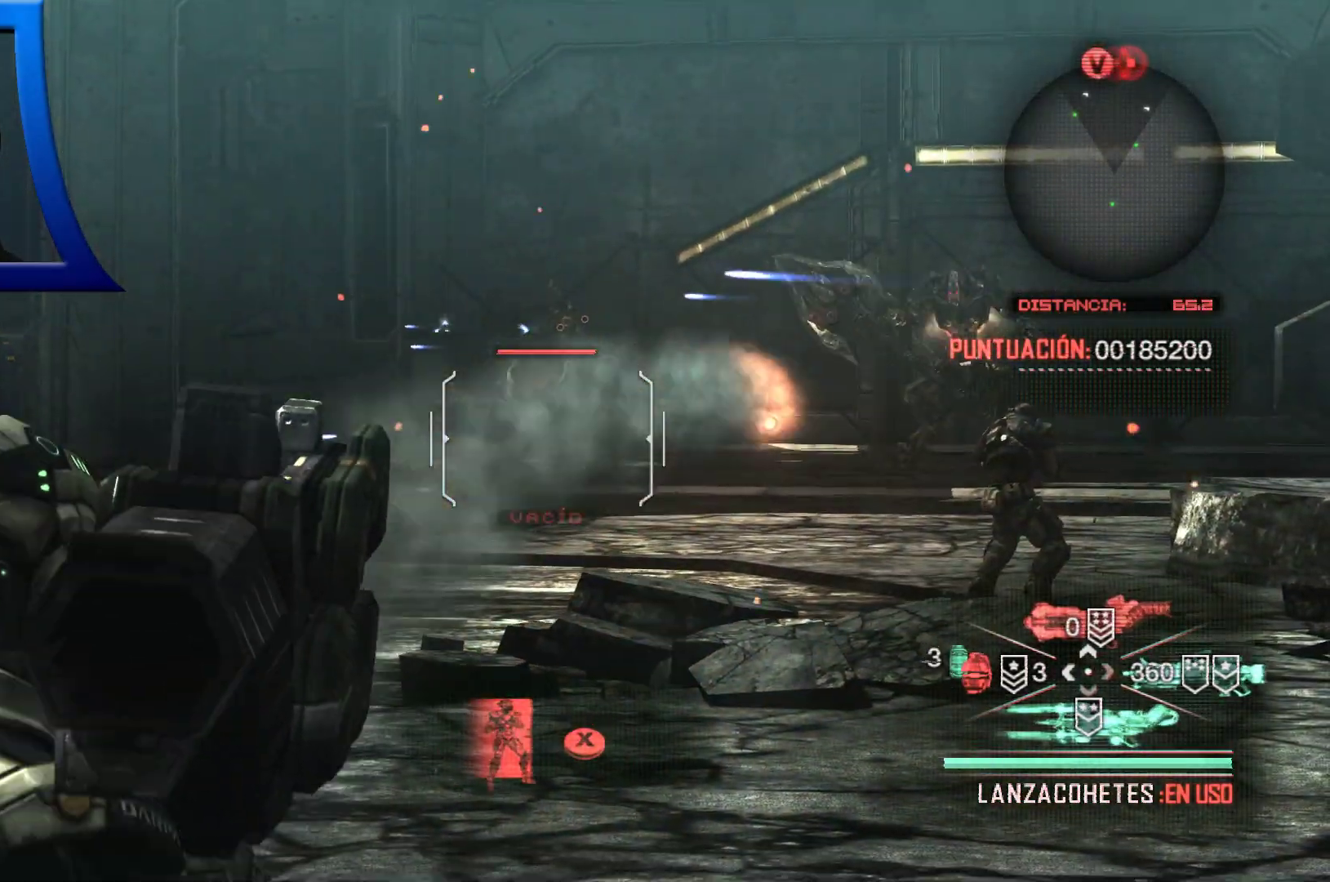
{"dt_ms": 500, "buttons": [], "left_stick": "center", "right_stick": "center", "events": [[500, "L2", "up"]]}
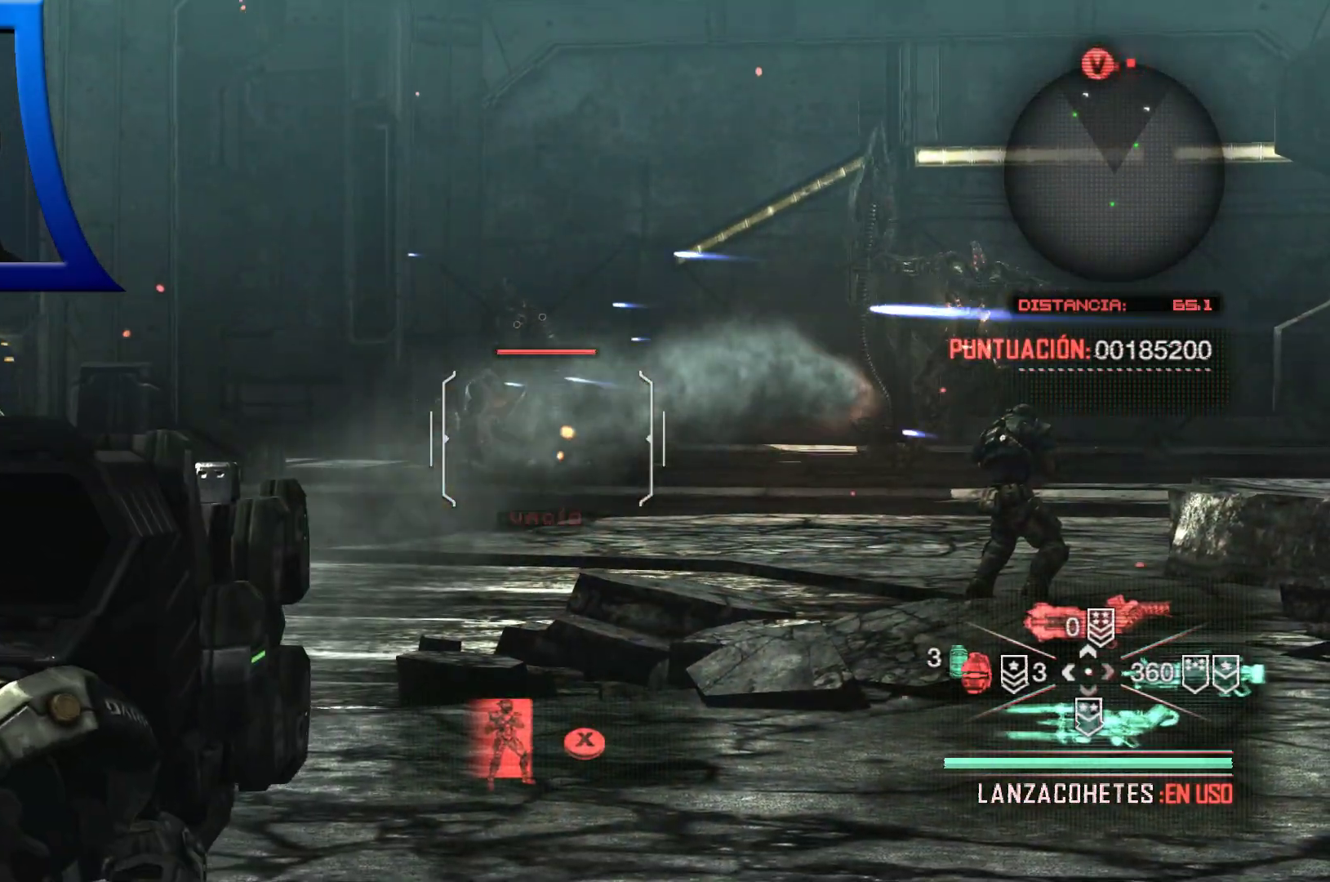
{"dt_ms": 500, "buttons": [], "left_stick": "center", "right_stick": "center", "events": []}
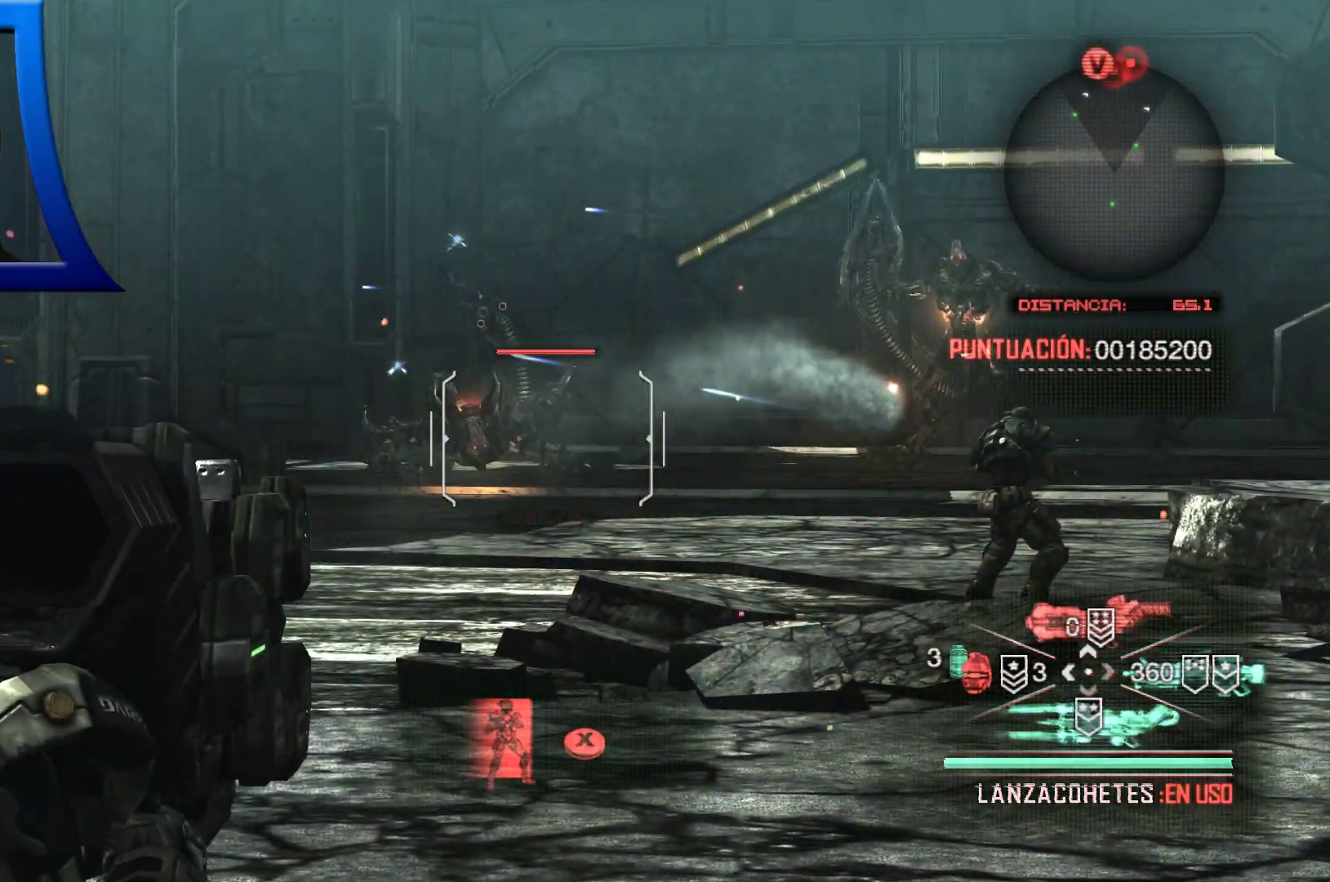
{"dt_ms": 500, "buttons": ["L2"], "left_stick": "center", "right_stick": "center"}
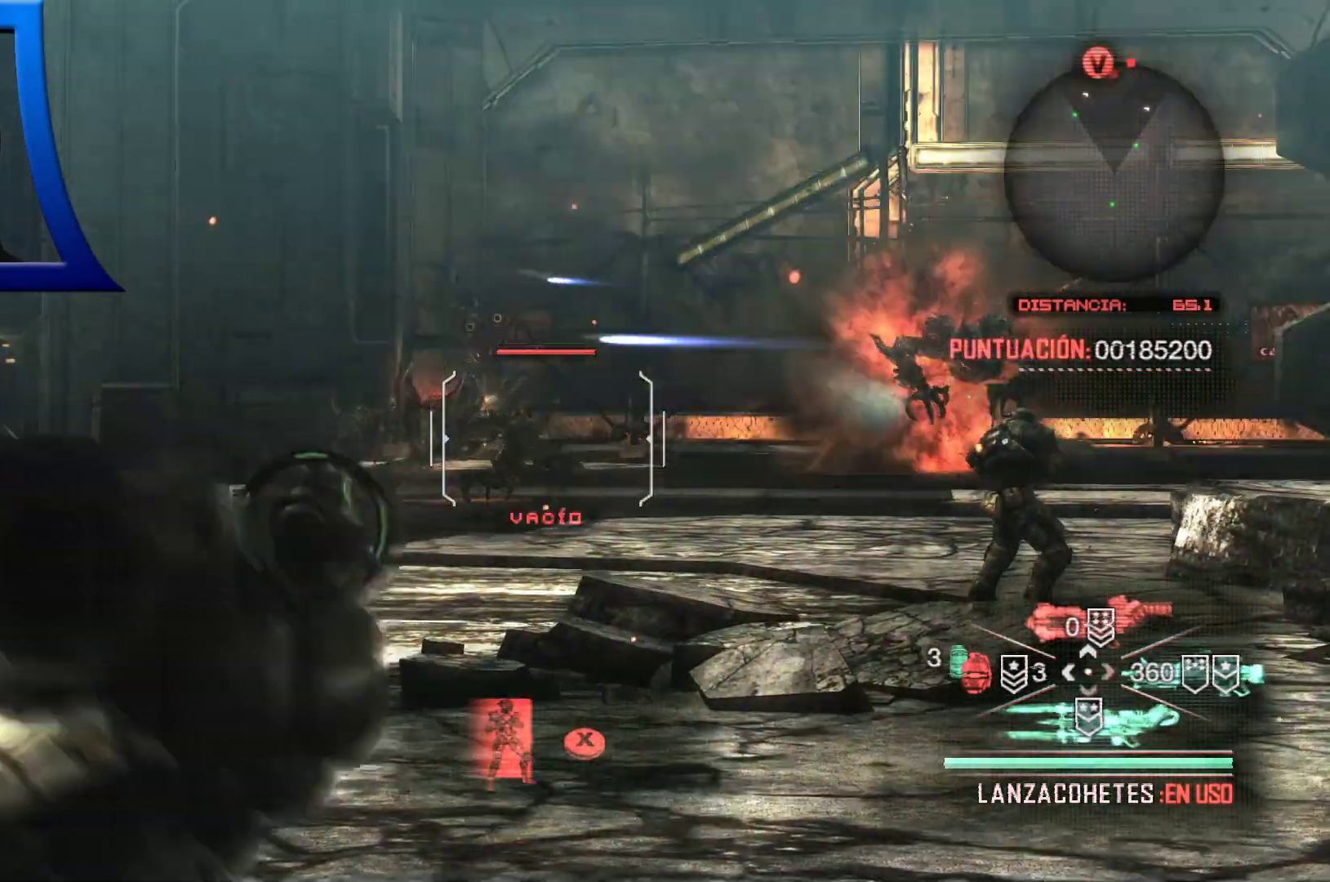
{"dt_ms": 500, "buttons": ["L2"], "left_stick": "center", "right_stick": "center", "events": [[150, "L2", "up"], [267, "L2", "down"]]}
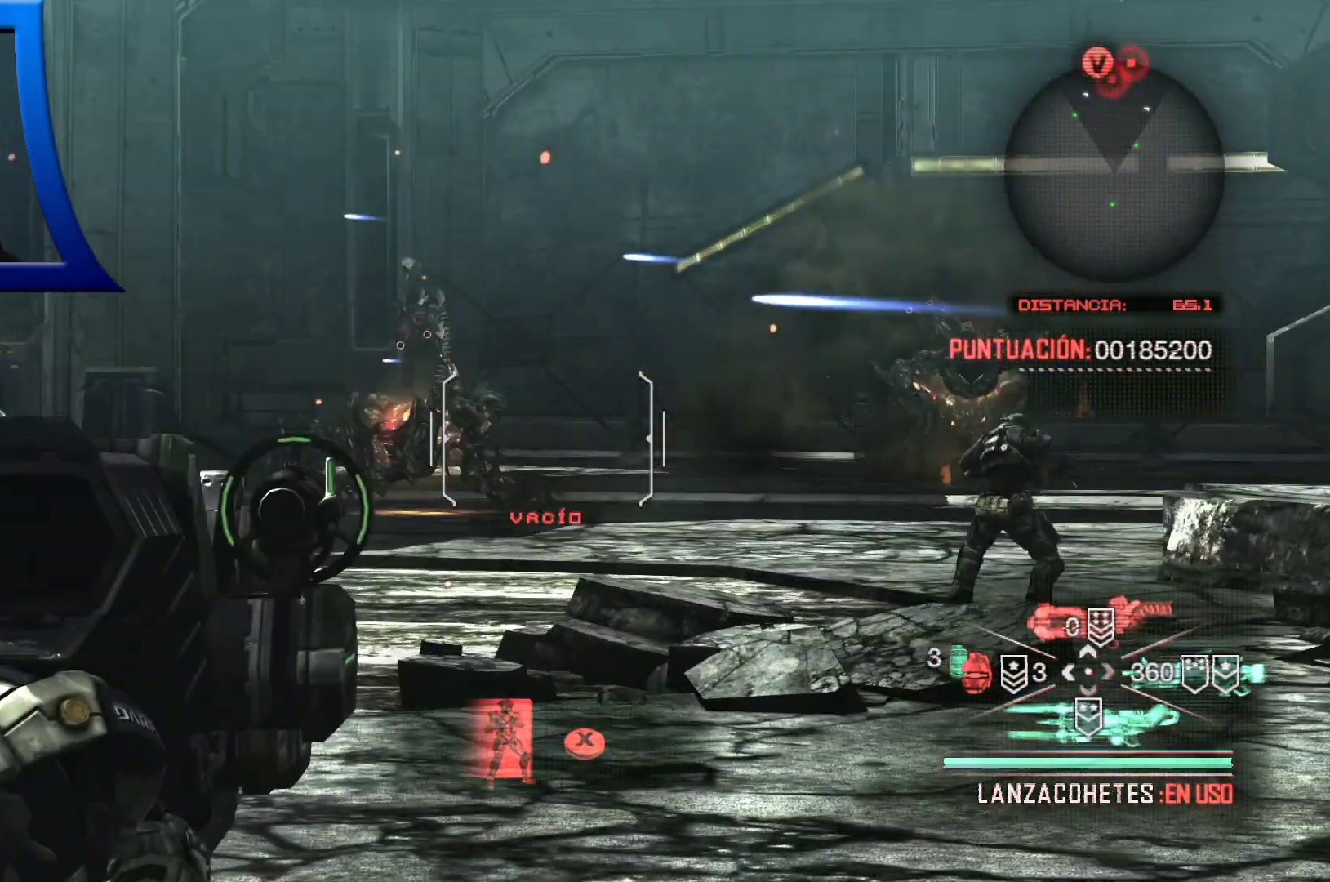
{"dt_ms": 500, "buttons": ["DPAD_RIGHT"], "left_stick": "center", "right_stick": "center", "events": [[267, "L2", "up"], [450, "DPAD_RIGHT", "down"]]}
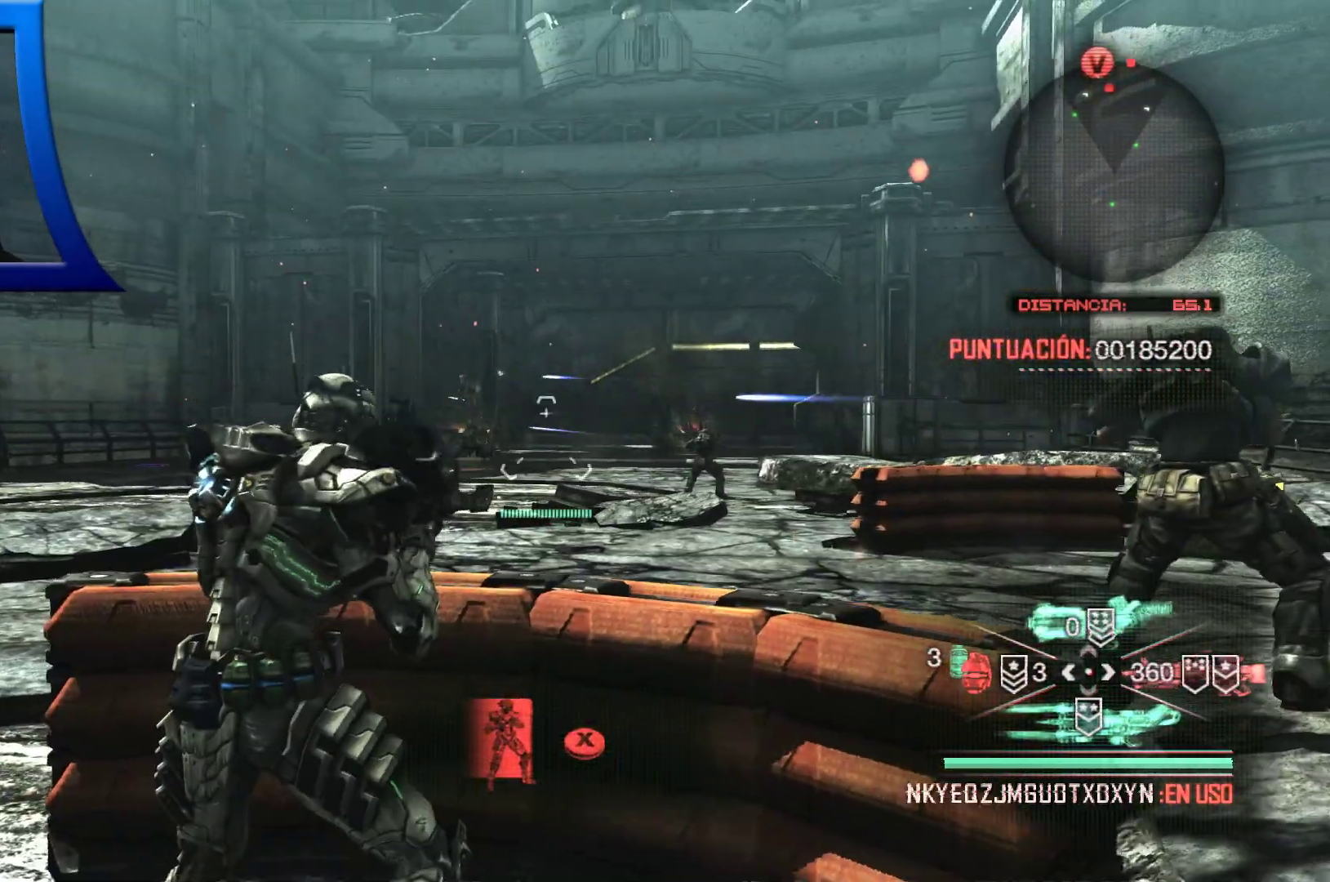
{"dt_ms": 500, "buttons": ["L2"], "left_stick": "center", "right_stick": "center", "events": [[67, "DPAD_RIGHT", "up"], [300, "L2", "down"], [300, "right_stick", "left"], [417, "right_stick", "center"]]}
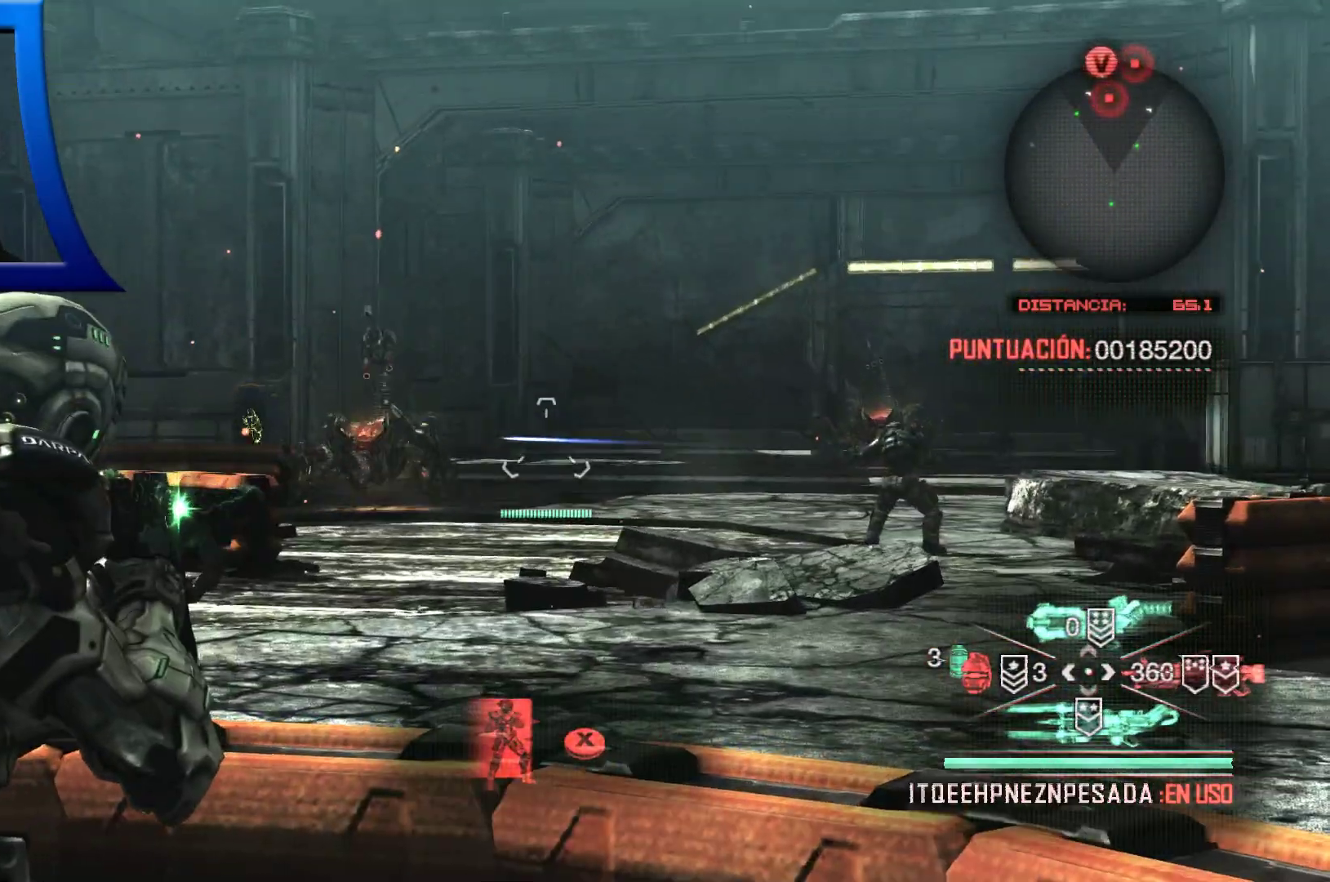
{"dt_ms": 500, "buttons": ["L2", "R2"], "left_stick": "center", "right_stick": "center", "events": [[83, "A", "down"], [100, "right_stick", "left"], [167, "A", "up"], [233, "right_stick", "center"], [250, "R2", "down"]]}
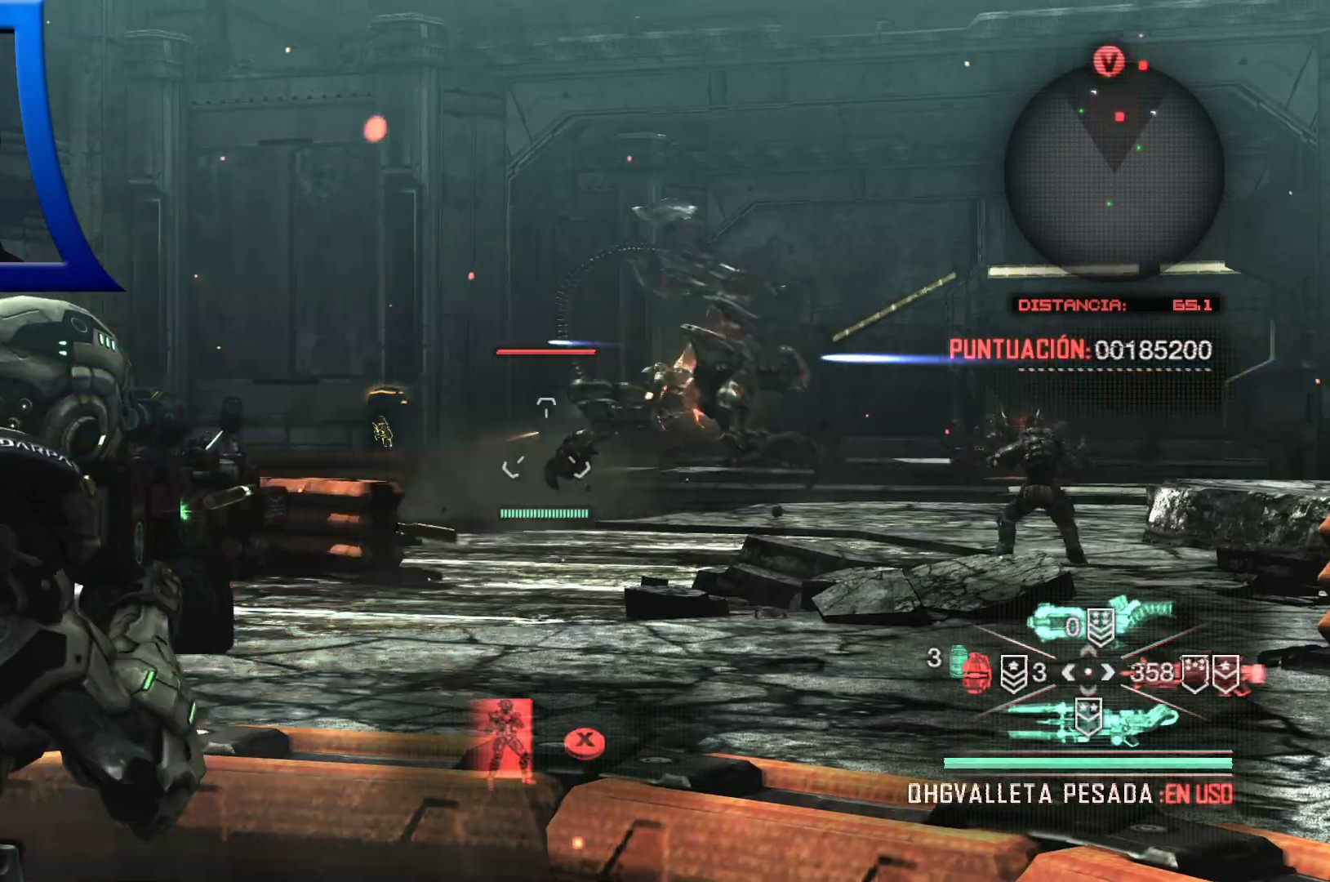
{"dt_ms": 500, "buttons": ["L2", "R2"], "left_stick": "center", "right_stick": "right", "events": [[67, "right_stick", "right"], [267, "right_stick", "center"], [417, "right_stick", "right"]]}
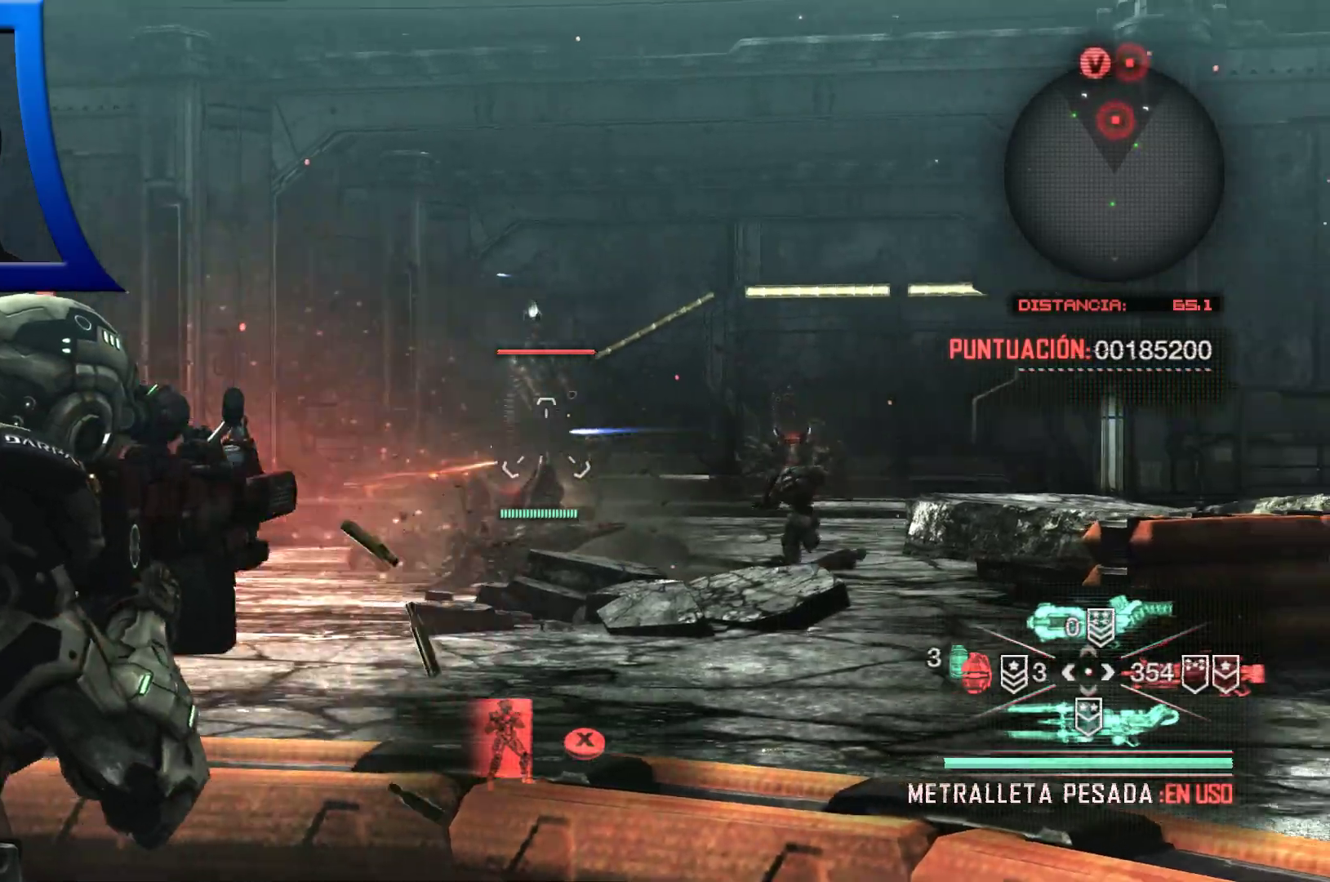
{"dt_ms": 500, "buttons": ["L2", "R2"], "left_stick": "center", "right_stick": "center", "events": [[50, "right_stick", "center"], [250, "right_stick", "down-left"], [367, "right_stick", "center"]]}
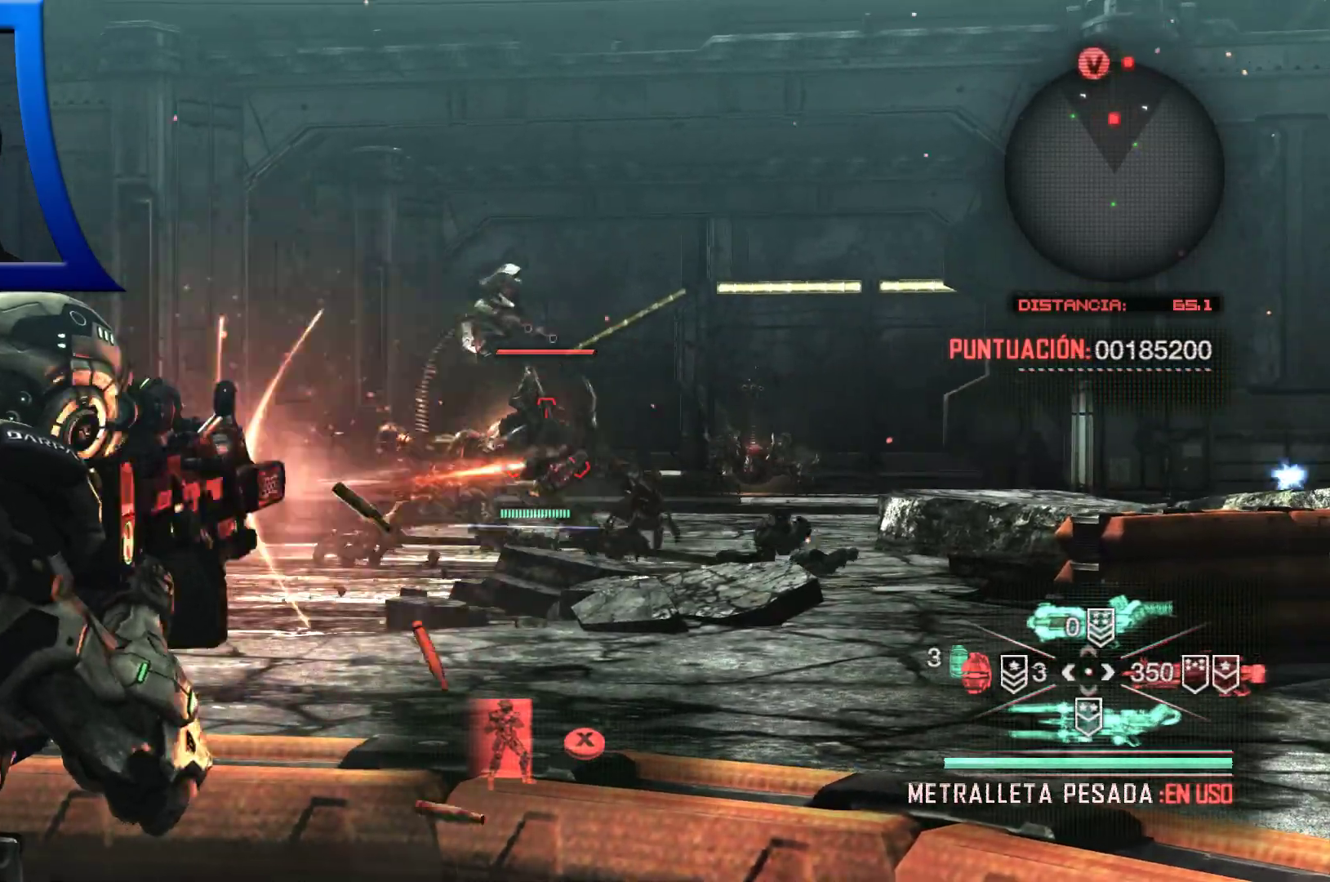
{"dt_ms": 500, "buttons": ["L2", "R2"], "left_stick": "center", "right_stick": "center", "events": [[117, "B", "down"], [133, "right_stick", "down"], [167, "B", "up"], [233, "right_stick", "center"], [433, "right_stick", "left"], [500, "right_stick", "center"]]}
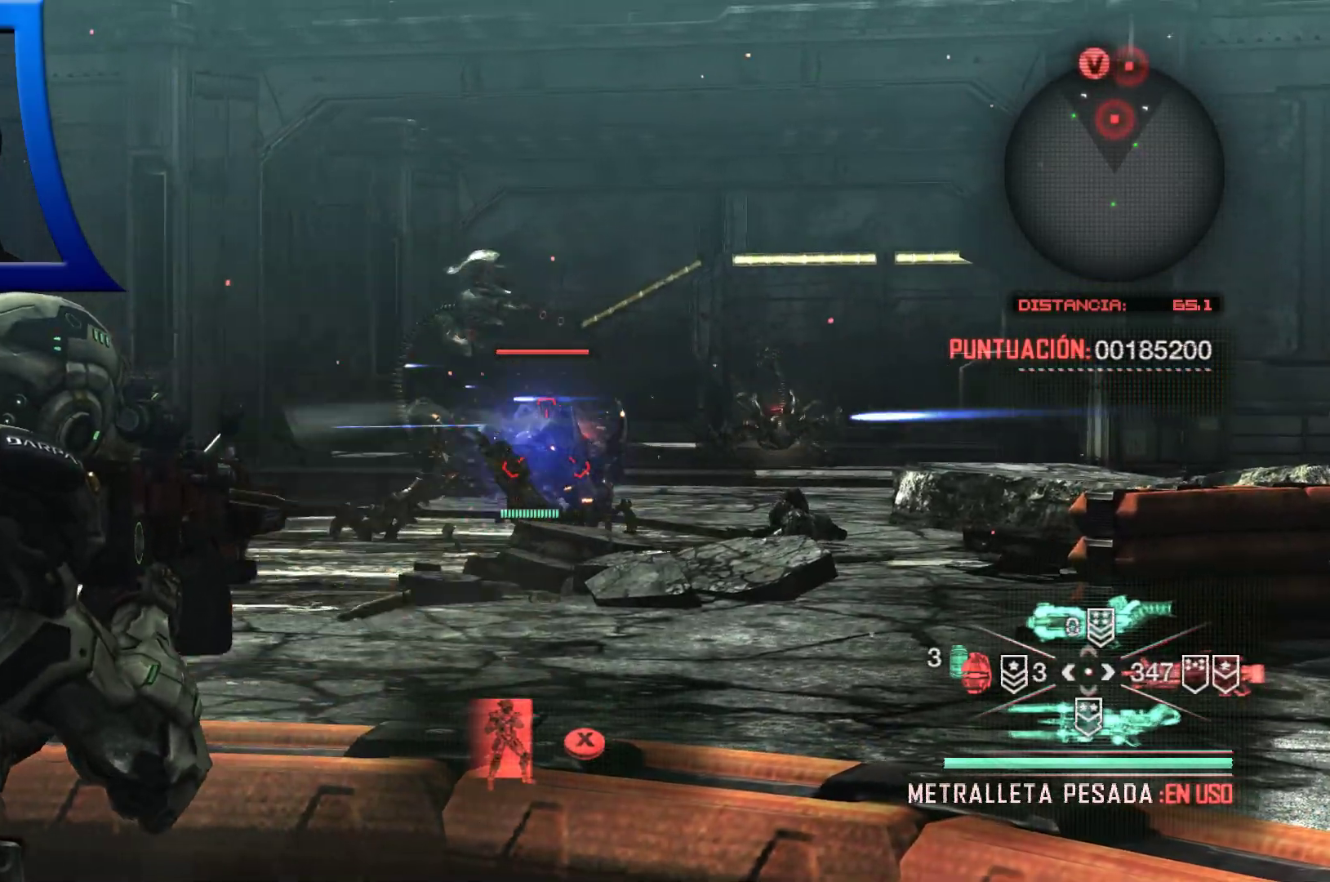
{"dt_ms": 500, "buttons": ["L2", "R2"], "left_stick": "center", "right_stick": "center", "events": []}
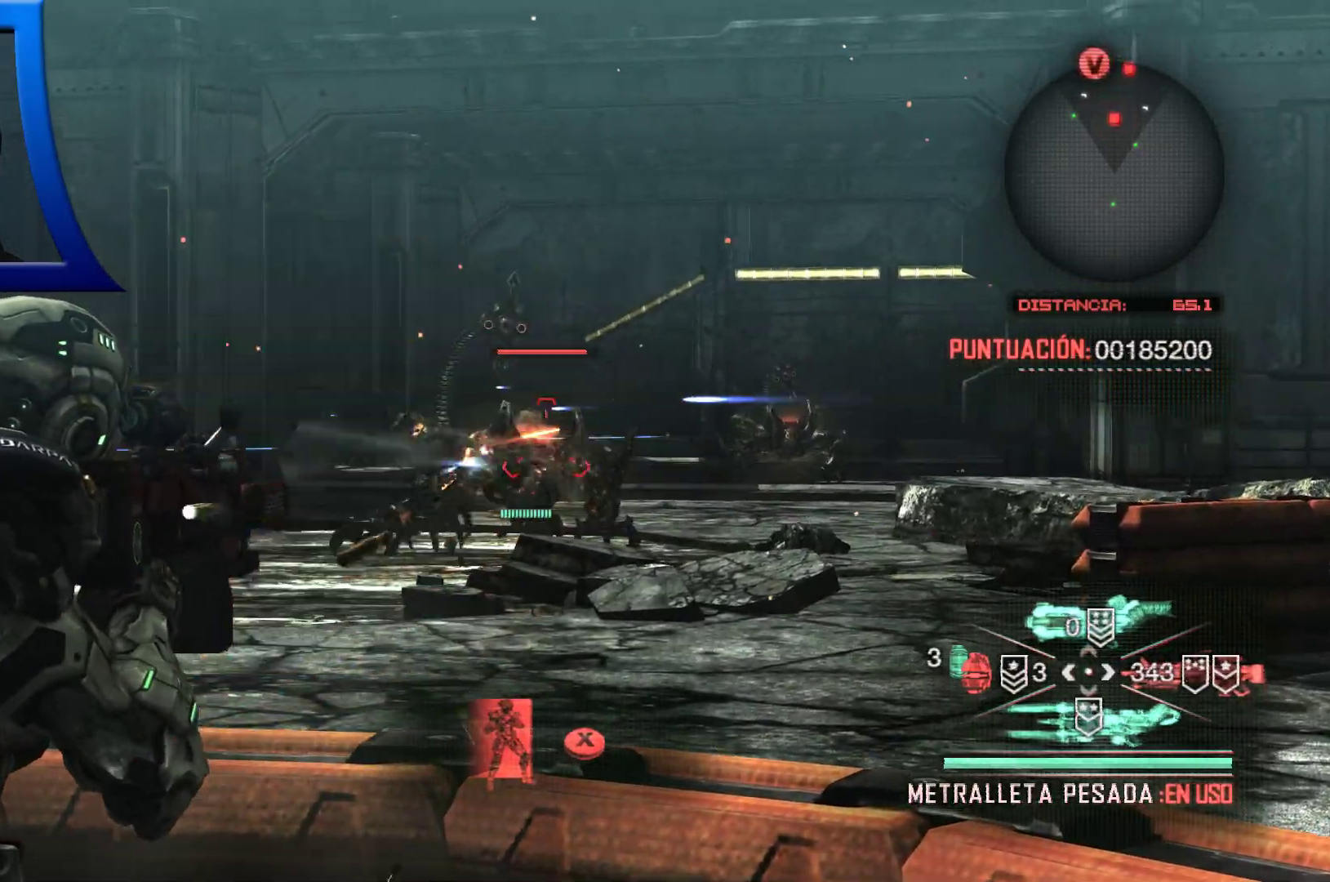
{"dt_ms": 500, "buttons": ["L2", "R2"], "left_stick": "center", "right_stick": "center", "events": [[283, "right_stick", "left"], [450, "right_stick", "center"]]}